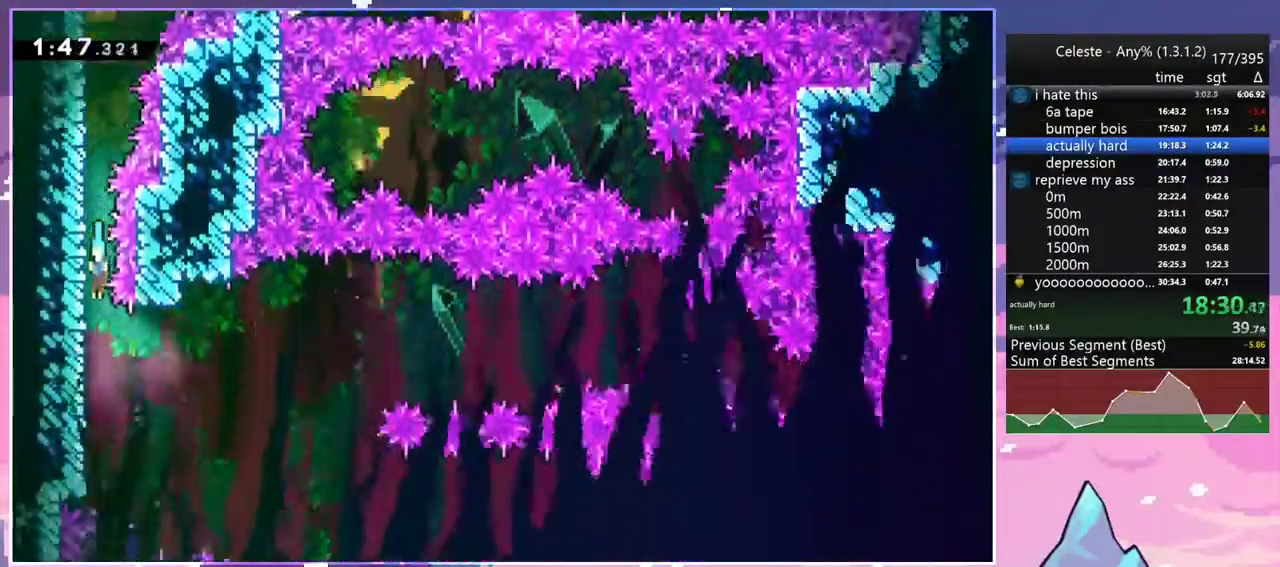
Gameplay with keyboard; each line is a JSON object with the keys held at the frame after it. "events" lists presses ("down") and releases ("up") of "dash", "down", "grab", "jump", "jump2", "left", "menu", "right", "skip" and "up" between this image and that frame as [ms after this image, input, new state], when the widget could be followed in between. No other keys are recorded. Mouse input is not recorded. Key names are as the overlay labels them; some are game actions (e.g. jump) rather than physical keys.
{"keys": ["down", "jump2", "right"], "events": [[217, "right", "down"], [267, "jump2", "down"]]}
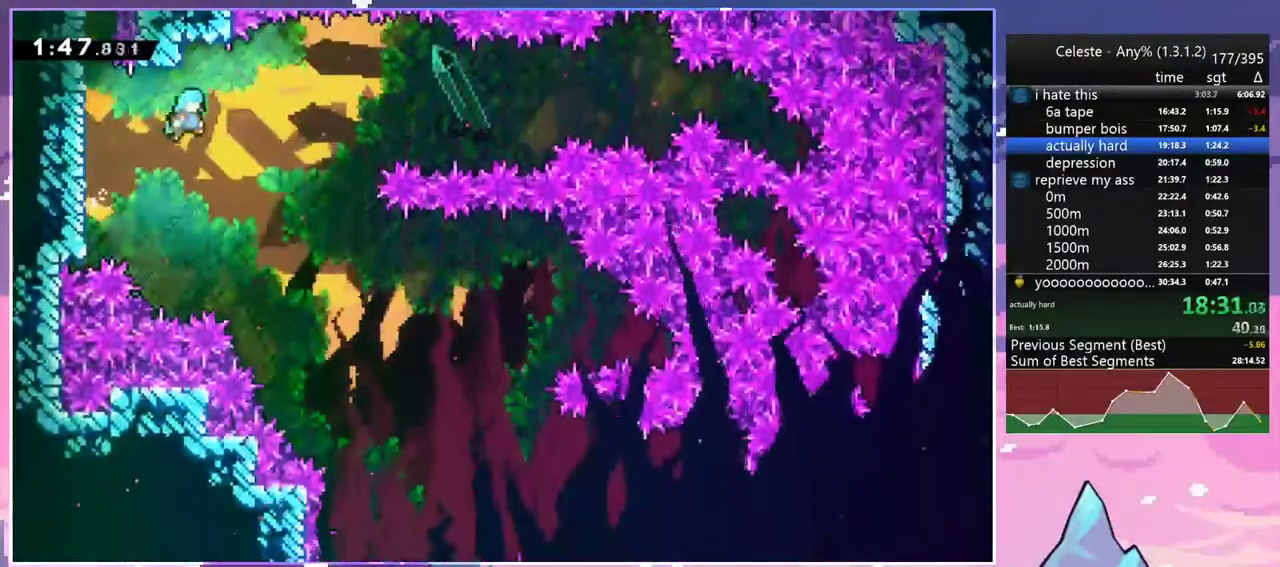
{"keys": ["down", "right"], "events": [[83, "jump2", "up"]]}
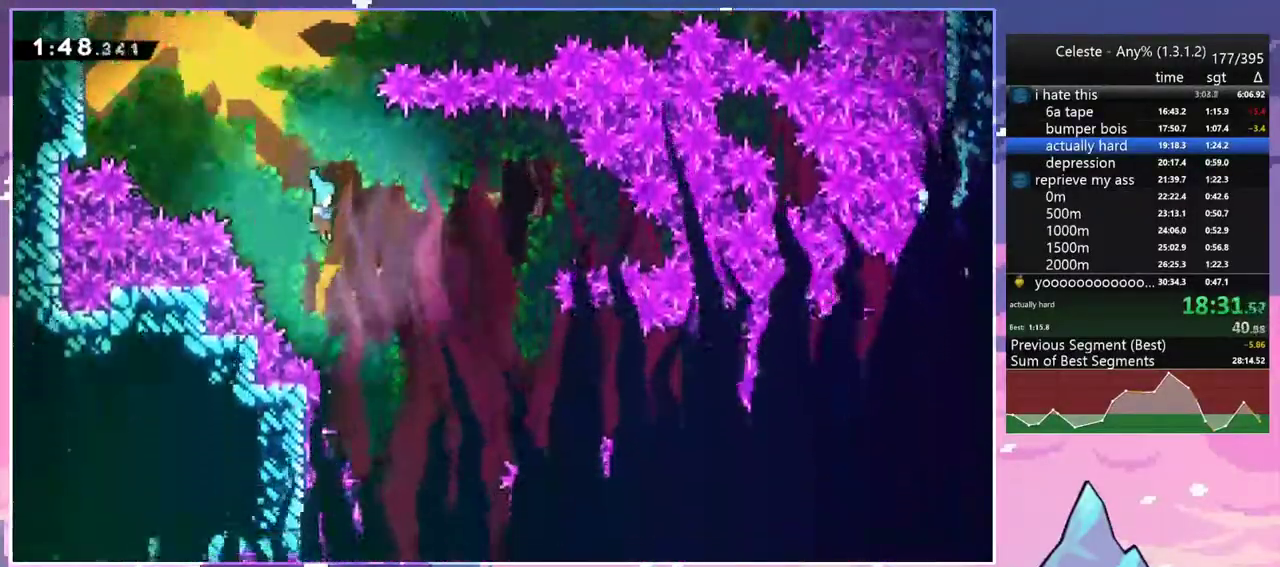
{"keys": ["down", "right"], "events": []}
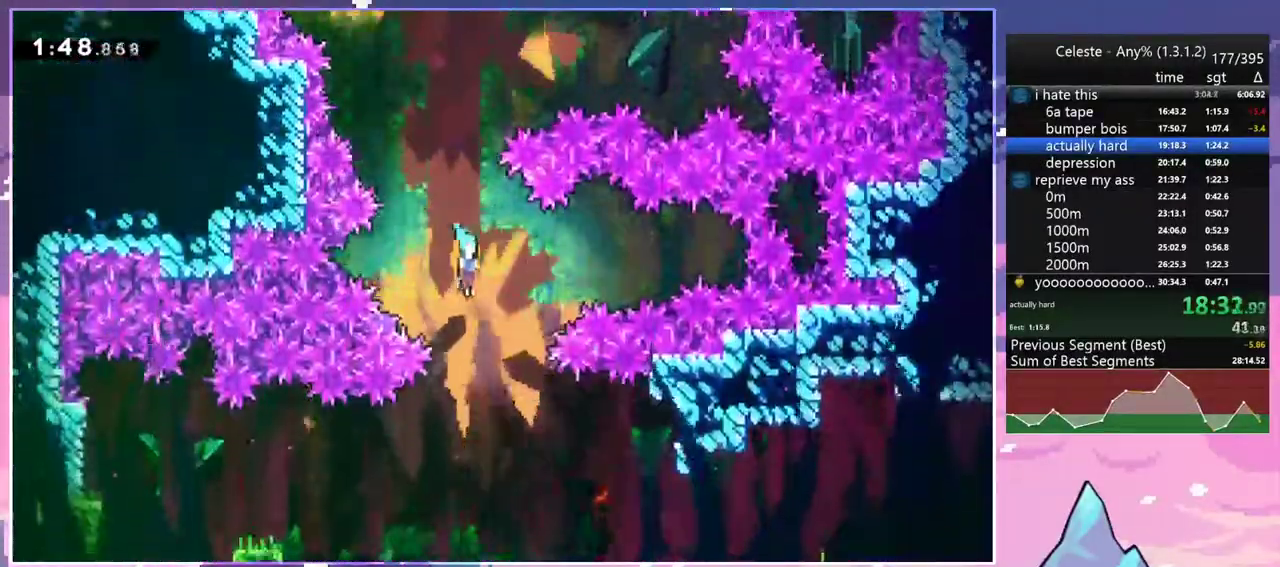
{"keys": ["dash", "down", "right"], "events": [[500, "dash", "down"]]}
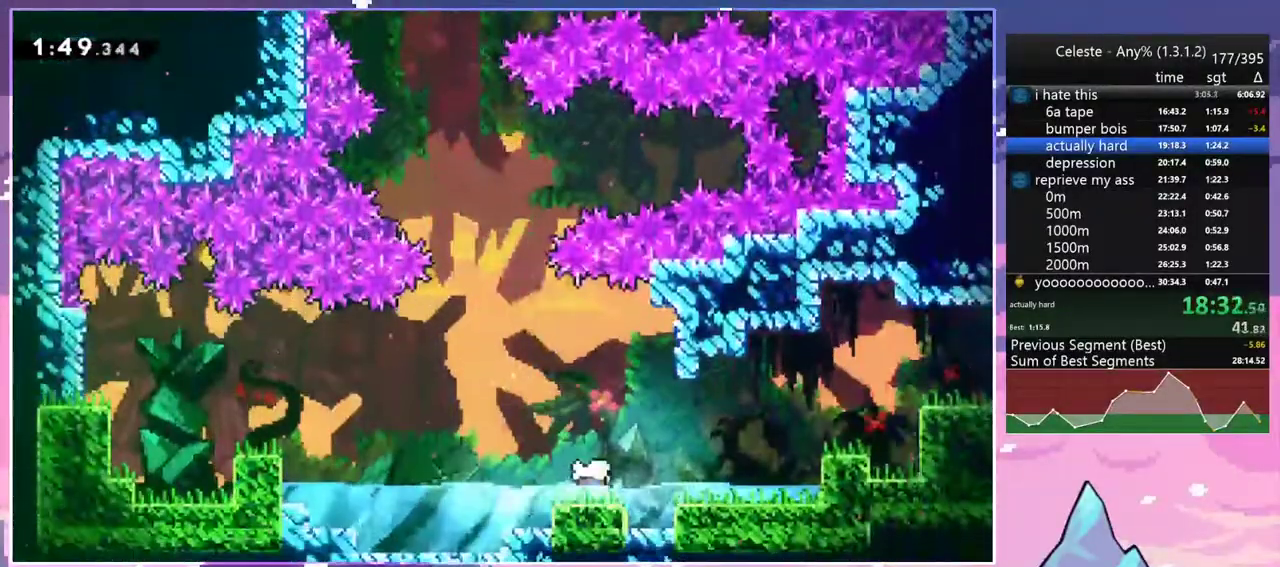
{"keys": ["grab", "jump", "right", "up"], "events": [[83, "down", "up"], [133, "jump2", "down"], [183, "down", "down"], [233, "down", "up"], [233, "grab", "down"], [317, "jump2", "up"], [367, "up", "down"], [417, "dash", "up"], [417, "jump", "down"]]}
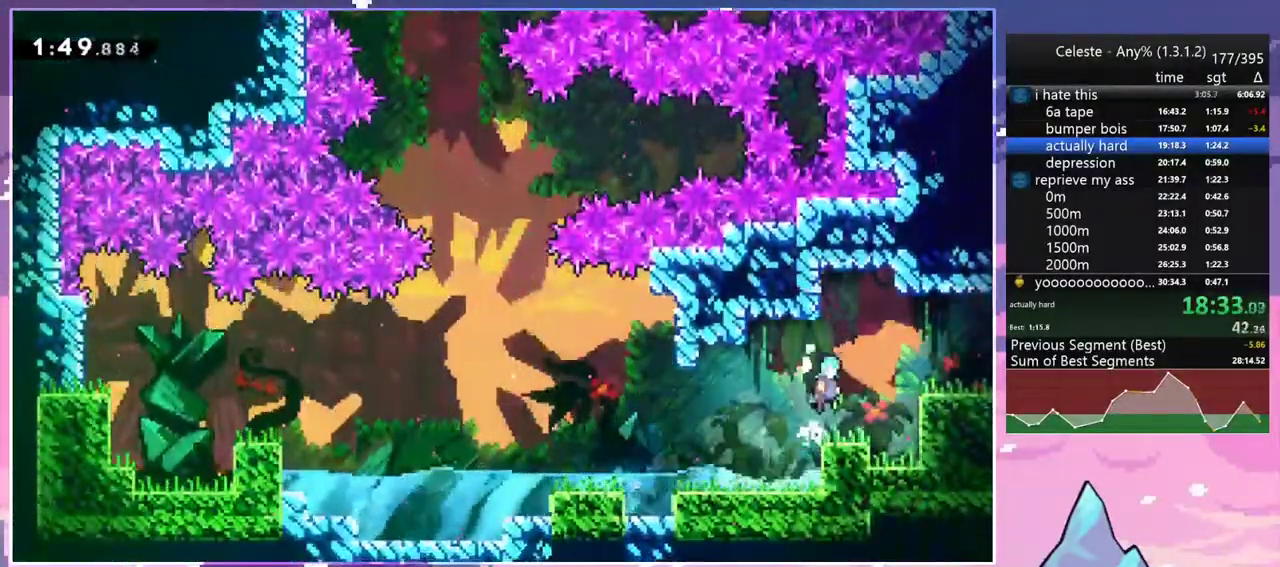
{"keys": ["dash", "down", "right"], "events": [[17, "jump2", "down"], [100, "jump", "up"], [150, "jump", "down"], [200, "jump2", "up"], [300, "up", "up"], [333, "grab", "up"], [333, "jump", "up"], [433, "dash", "down"], [433, "down", "down"]]}
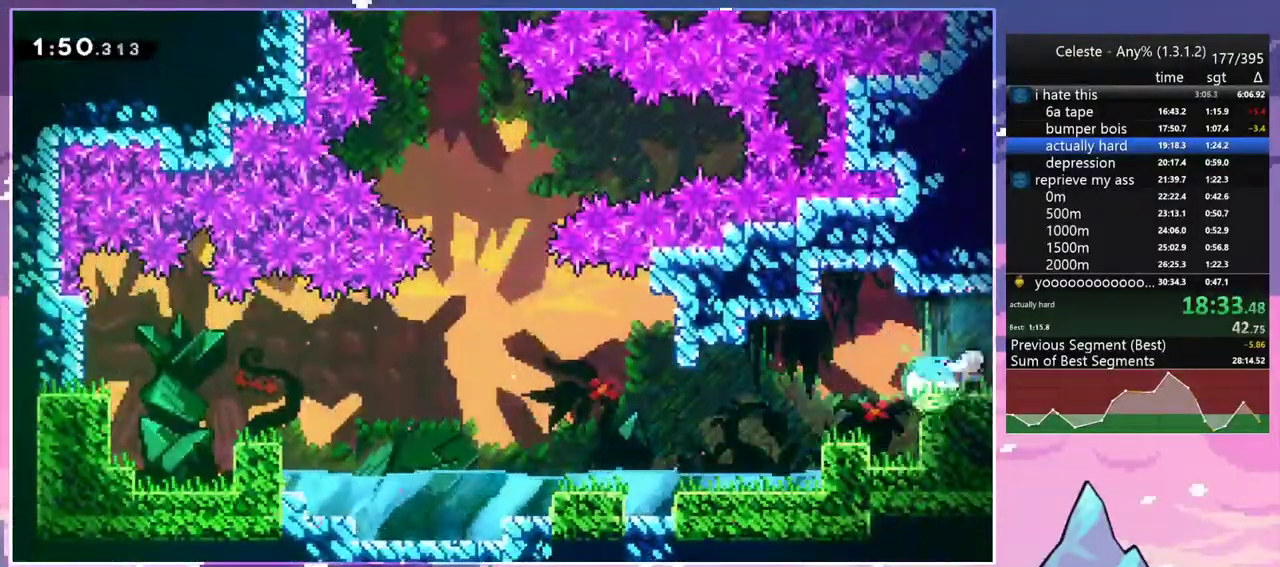
{"keys": ["right"], "events": [[117, "dash", "up"], [117, "down", "up"]]}
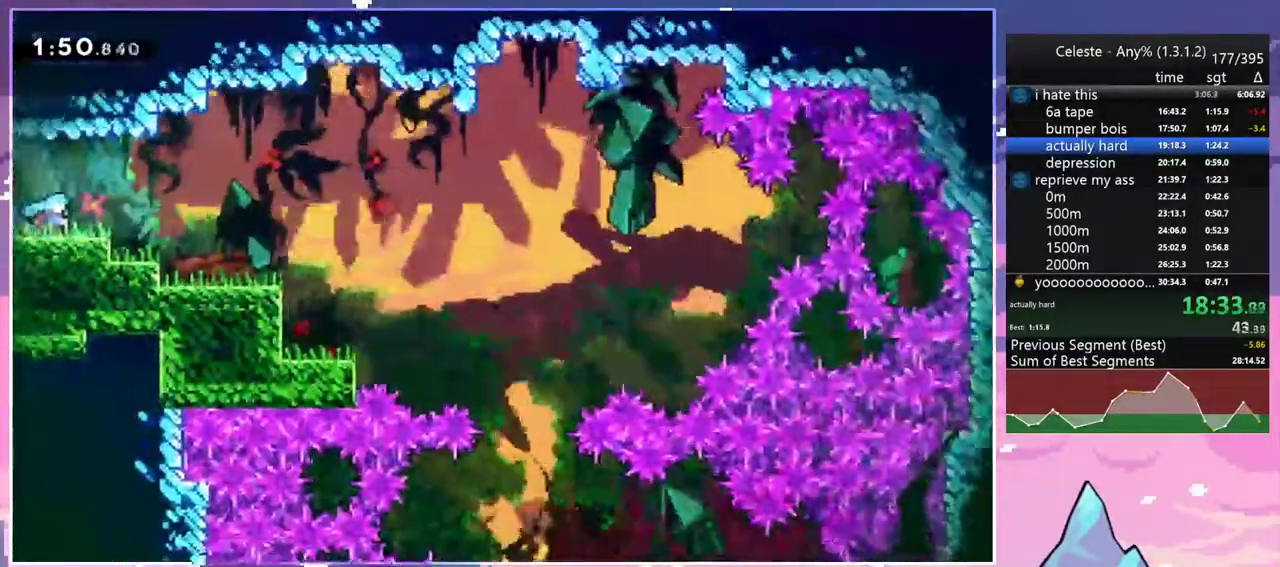
{"keys": ["down", "right"], "events": [[183, "jump2", "down"], [367, "down", "down"], [417, "jump2", "up"]]}
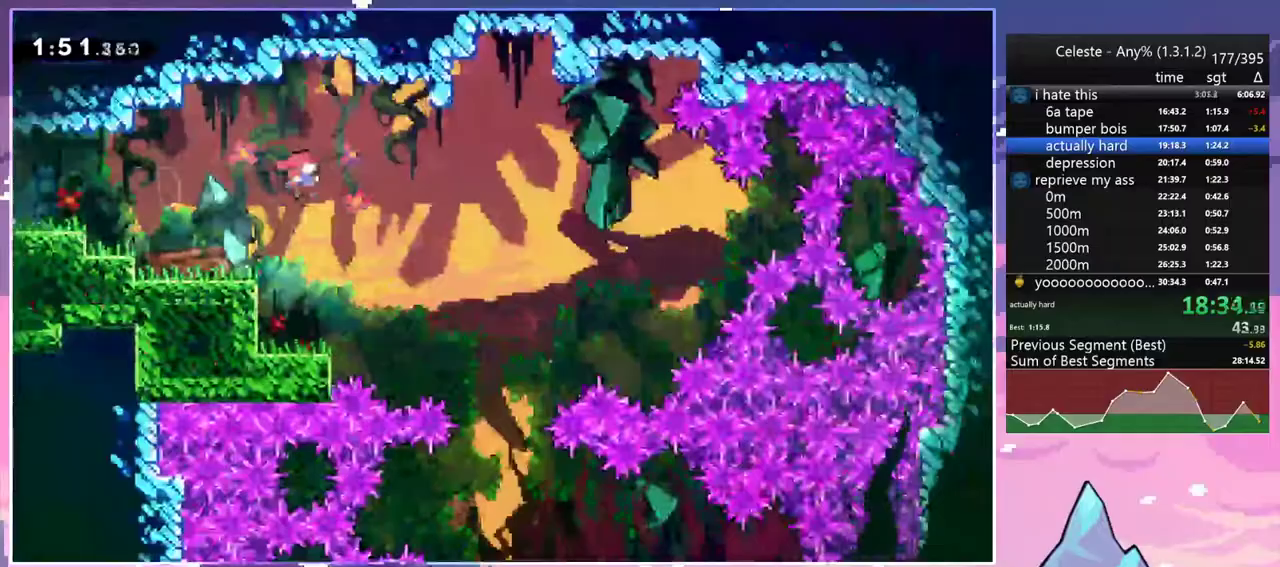
{"keys": ["down", "right"], "events": [[250, "right", "up"], [433, "right", "down"]]}
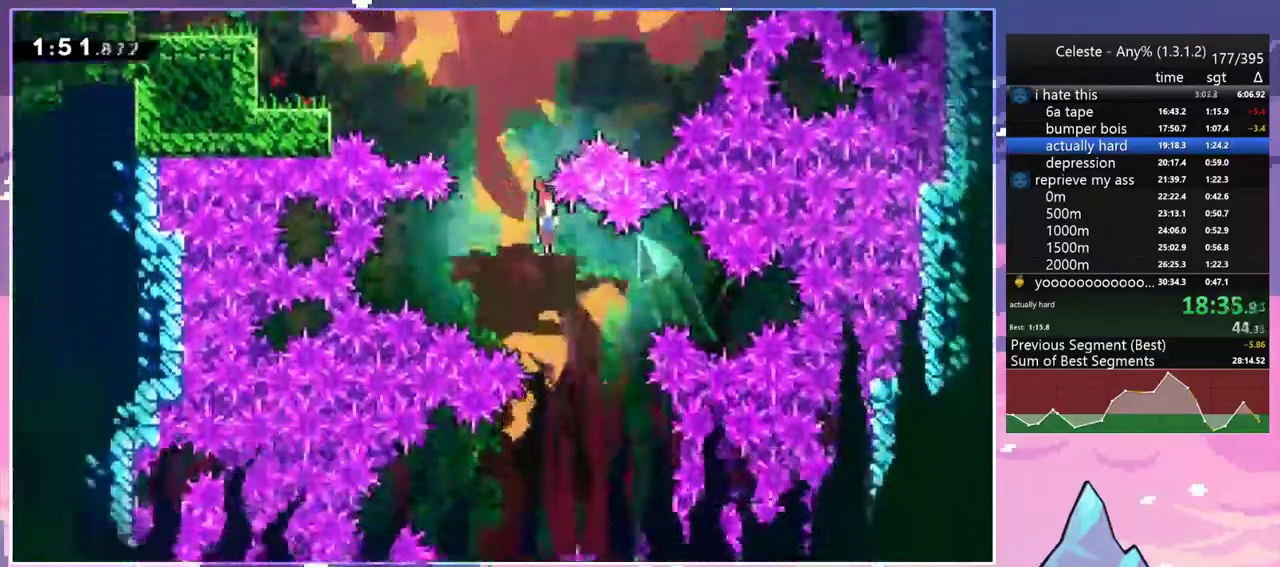
{"keys": ["left"], "events": [[67, "right", "up"], [167, "down", "up"], [300, "left", "down"]]}
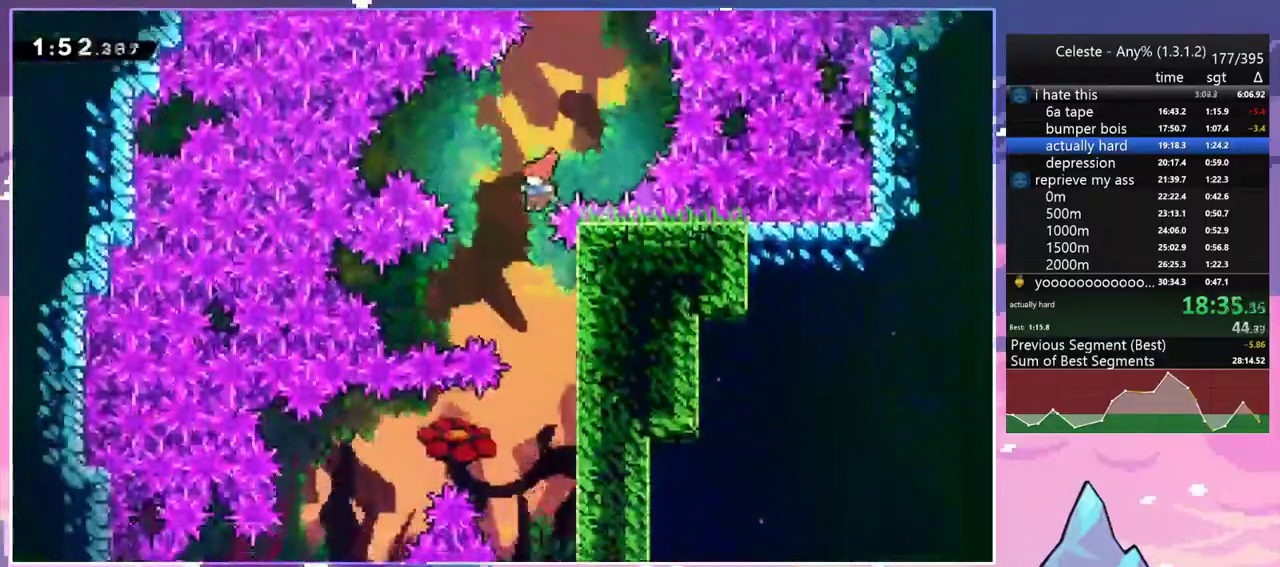
{"keys": ["down"], "events": [[50, "left", "up"], [50, "right", "down"], [83, "down", "down"], [467, "right", "up"]]}
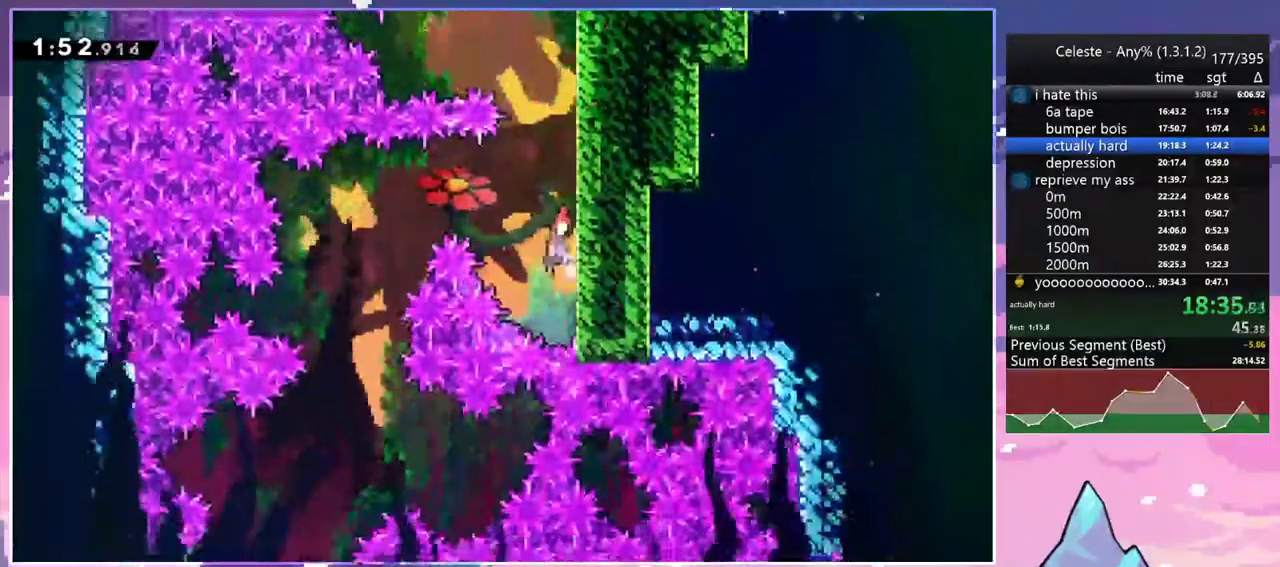
{"keys": ["down", "left"], "events": [[17, "jump2", "down"], [50, "left", "down"], [283, "jump2", "up"]]}
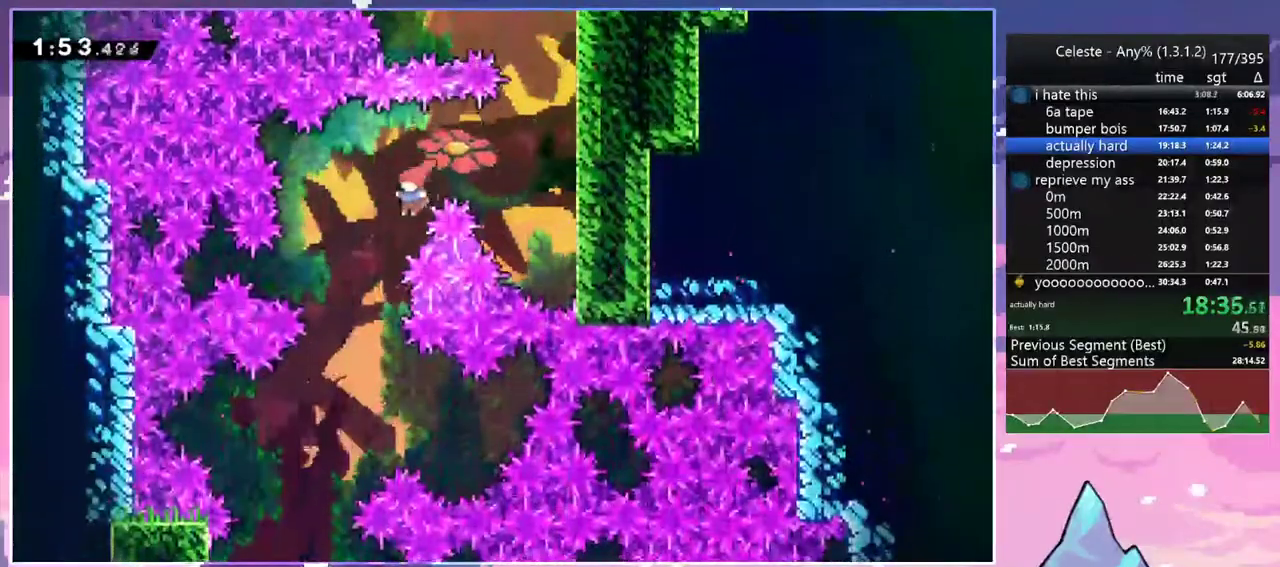
{"keys": ["down", "left"], "events": []}
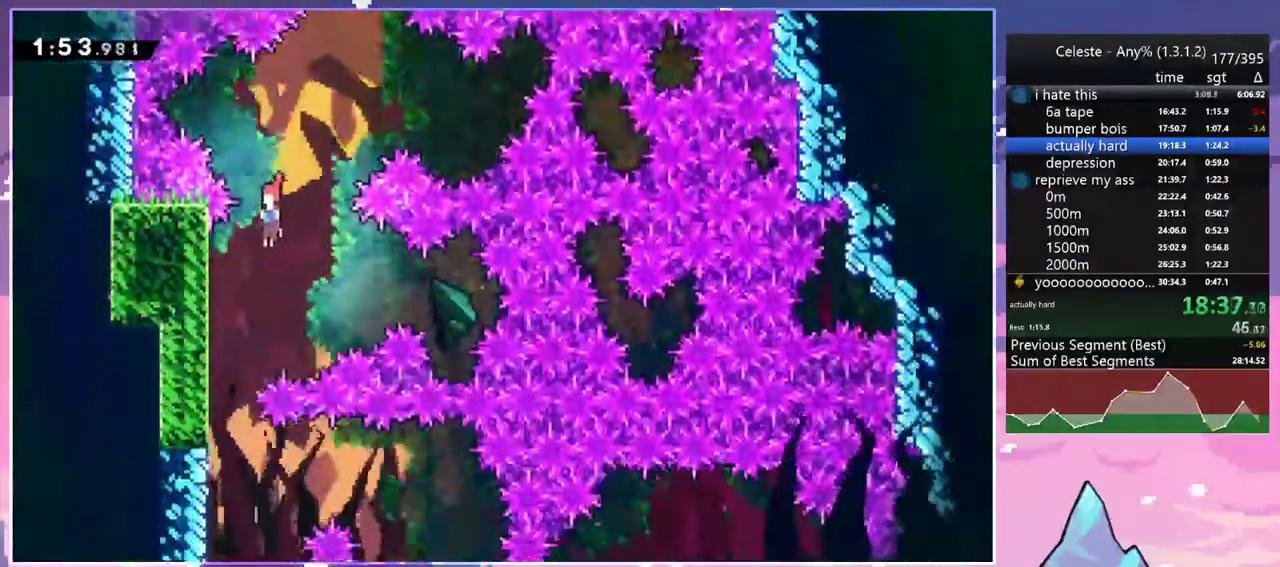
{"keys": ["jump2", "right"], "events": [[267, "left", "up"], [417, "right", "down"], [467, "down", "up"], [467, "jump2", "down"]]}
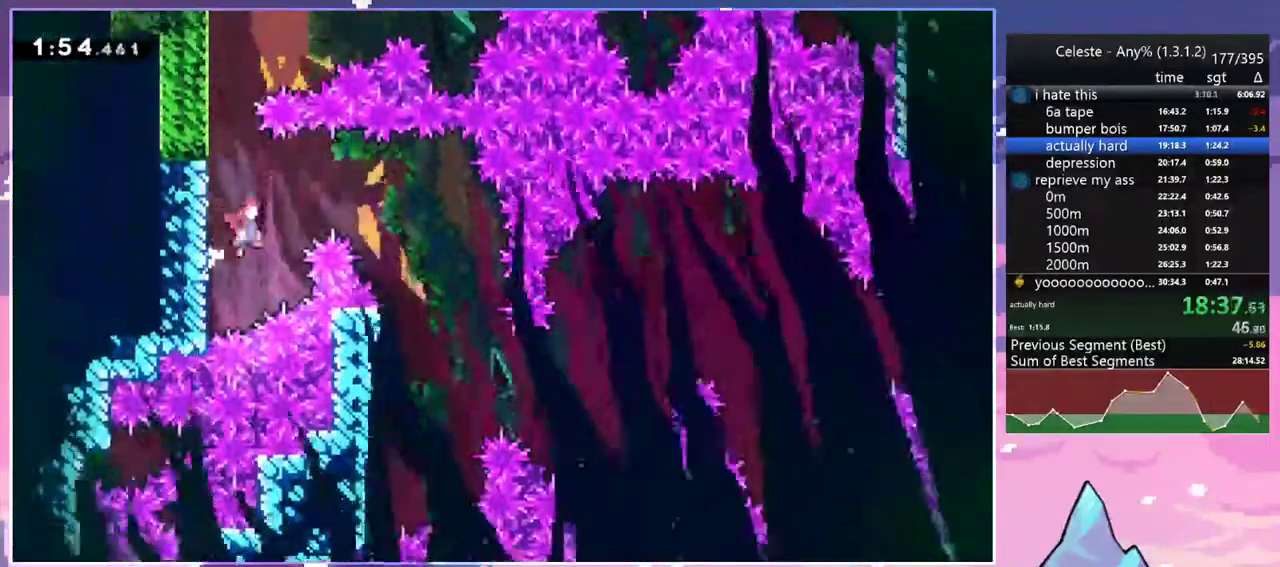
{"keys": ["down", "right"], "events": [[200, "down", "down"], [483, "jump2", "up"]]}
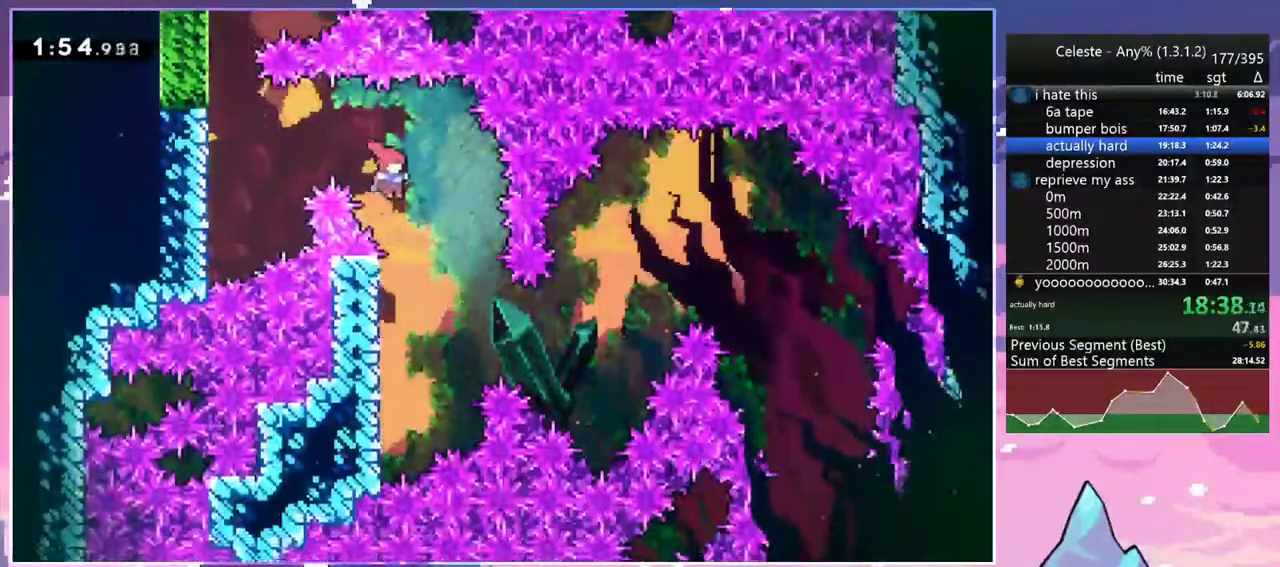
{"keys": ["jump2", "right"], "events": [[17, "right", "up"], [267, "left", "down"], [400, "jump2", "down"], [450, "down", "up"], [450, "left", "up"], [450, "right", "down"]]}
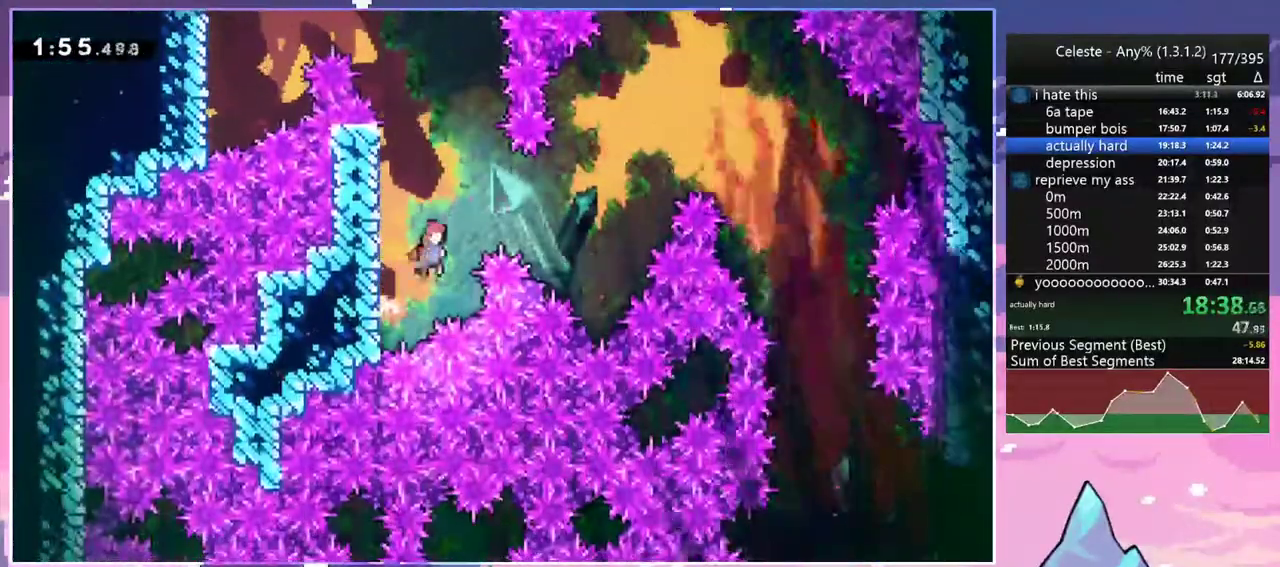
{"keys": ["dash", "jump2", "right", "up"], "events": [[133, "up", "down"], [417, "dash", "down"]]}
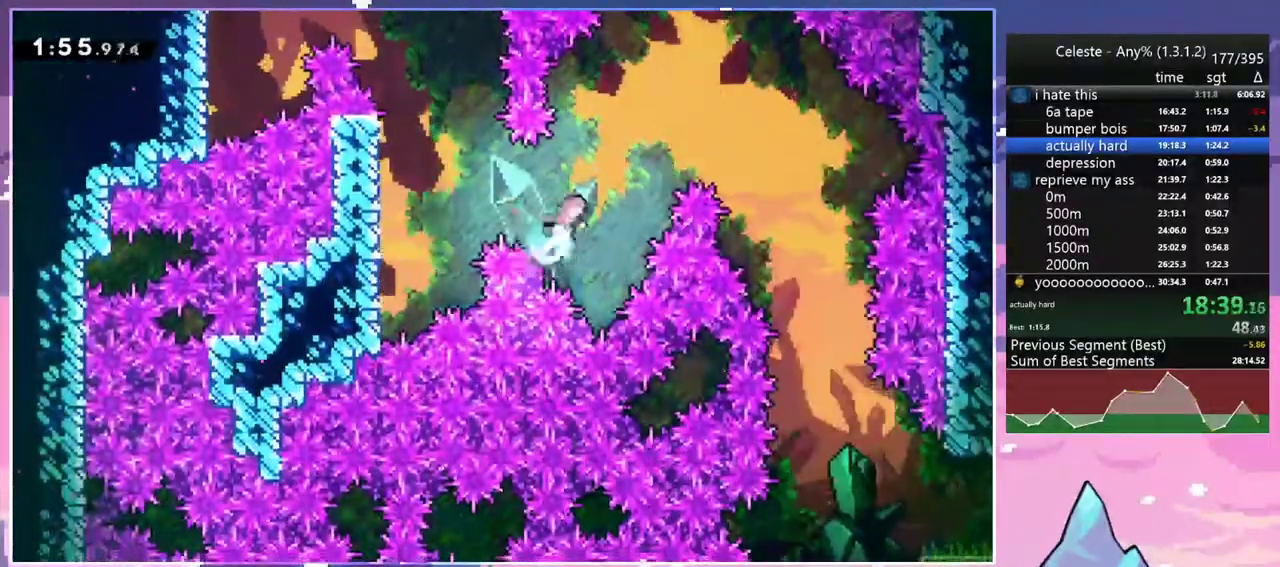
{"keys": ["right"], "events": [[17, "jump2", "up"], [100, "dash", "up"], [200, "up", "up"]]}
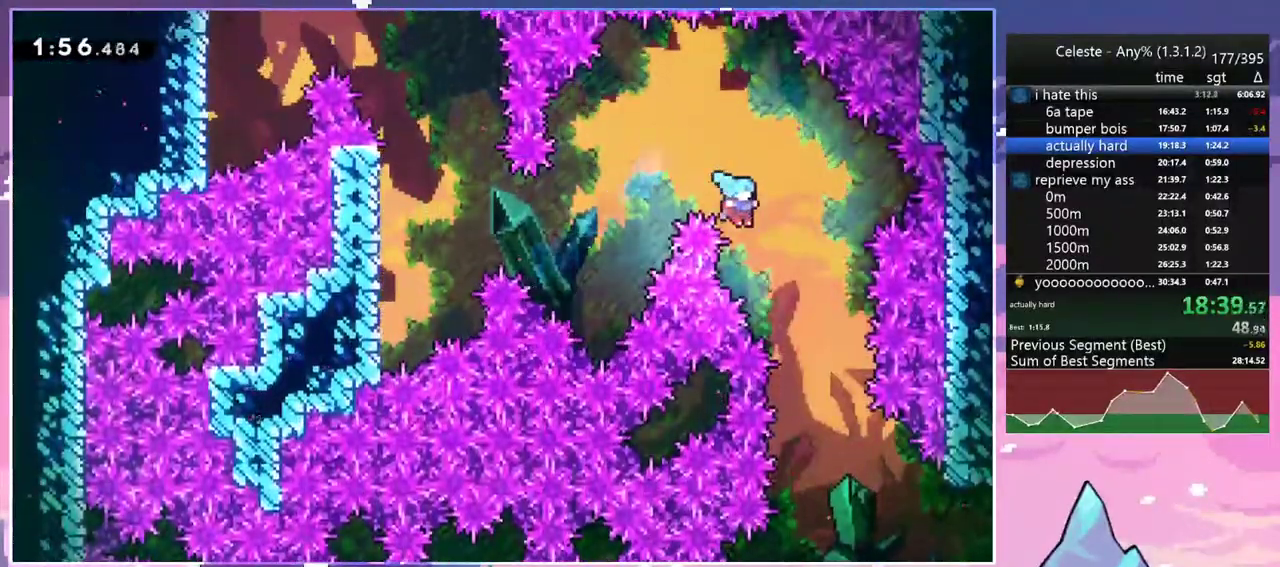
{"keys": ["right"], "events": [[167, "down", "down"], [400, "down", "up"]]}
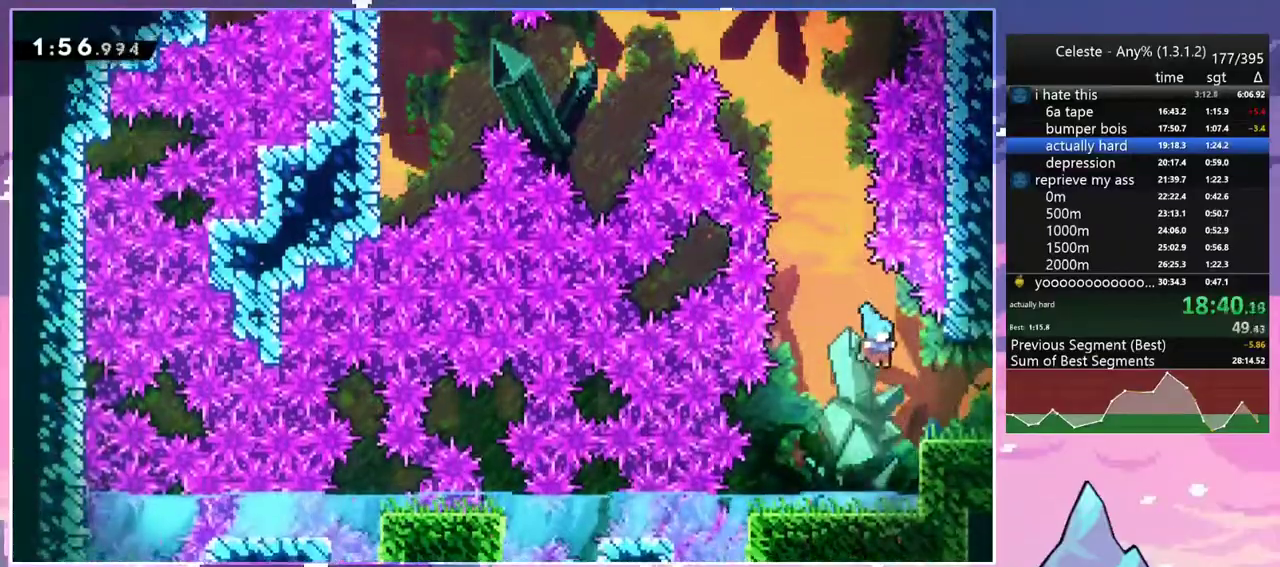
{"keys": ["down", "right"], "events": [[83, "down", "down"], [133, "dash", "down"], [183, "jump2", "down"], [233, "jump2", "up"], [283, "dash", "up"]]}
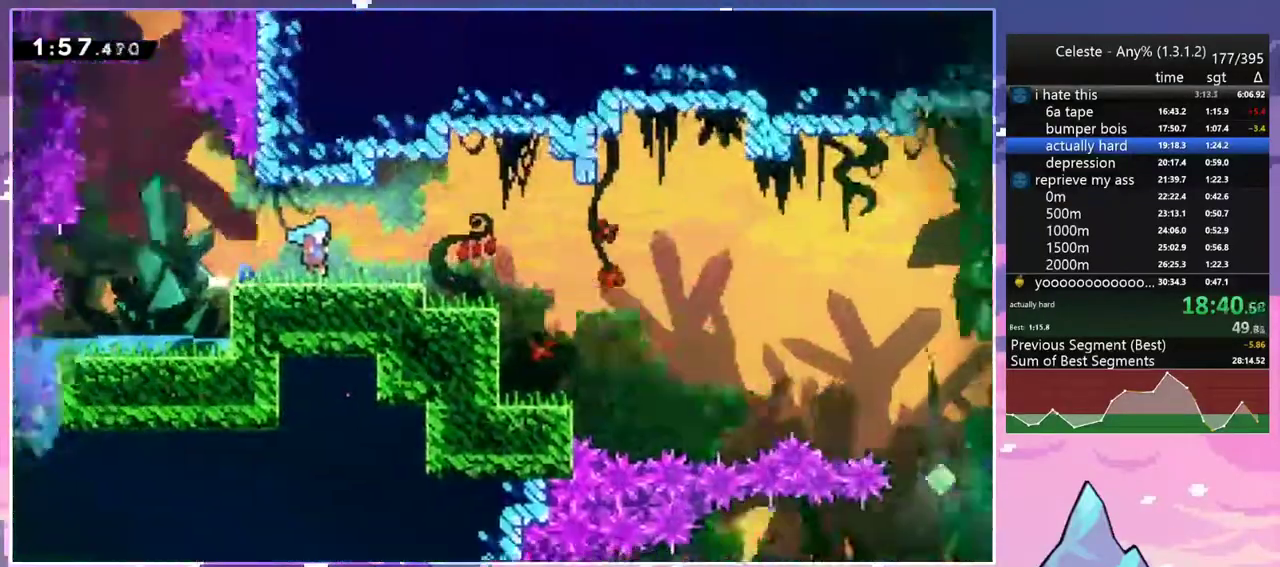
{"keys": ["down", "right"], "events": []}
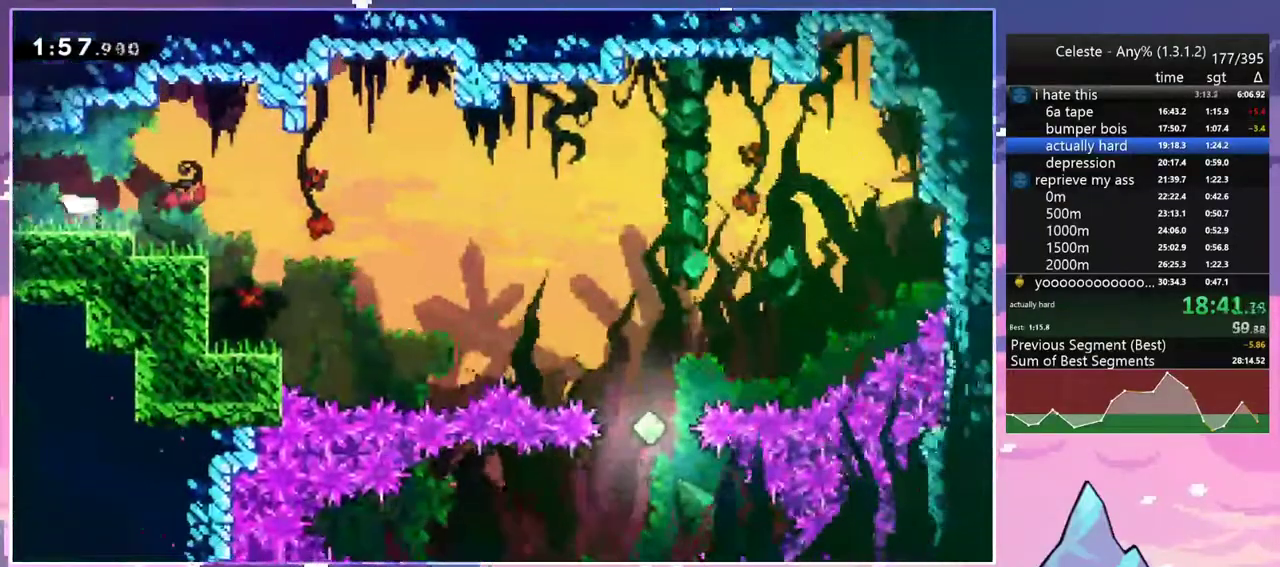
{"keys": ["down", "right"], "events": [[67, "jump2", "down"], [300, "dash", "down"], [300, "jump2", "up"], [450, "dash", "up"]]}
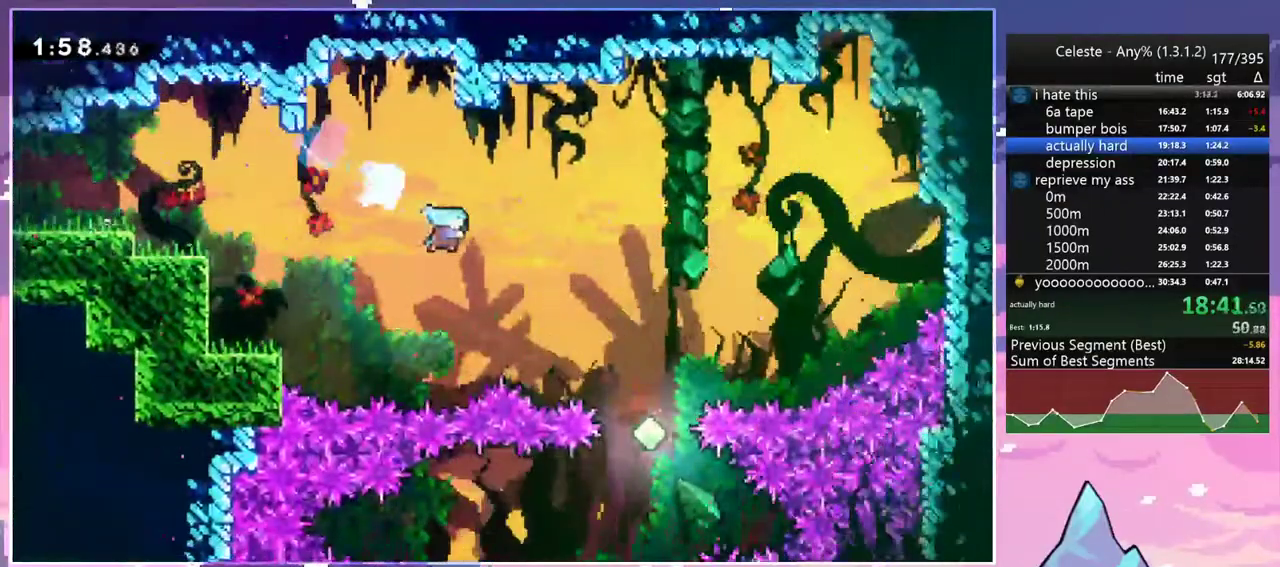
{"keys": ["left"], "events": [[267, "left", "down"], [267, "right", "up"], [417, "down", "up"]]}
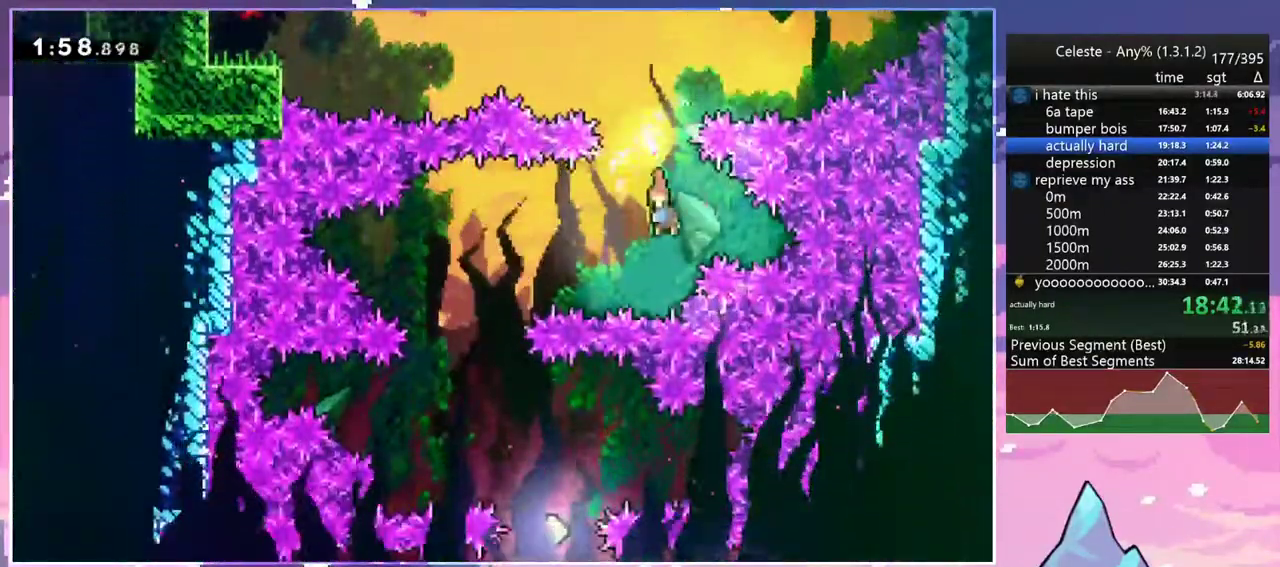
{"keys": ["down", "right"], "events": [[17, "dash", "down"], [100, "dash", "up"], [100, "down", "down"], [250, "left", "up"], [483, "right", "down"]]}
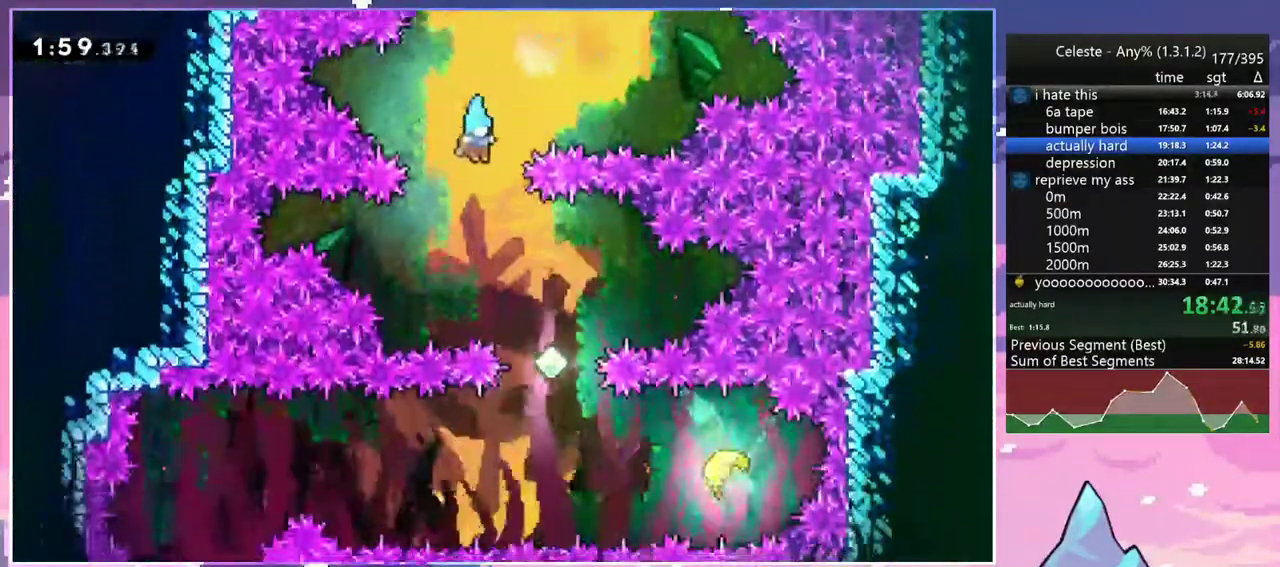
{"keys": ["dash", "right"], "events": [[267, "right", "up"], [500, "dash", "down"], [500, "down", "up"], [500, "right", "down"]]}
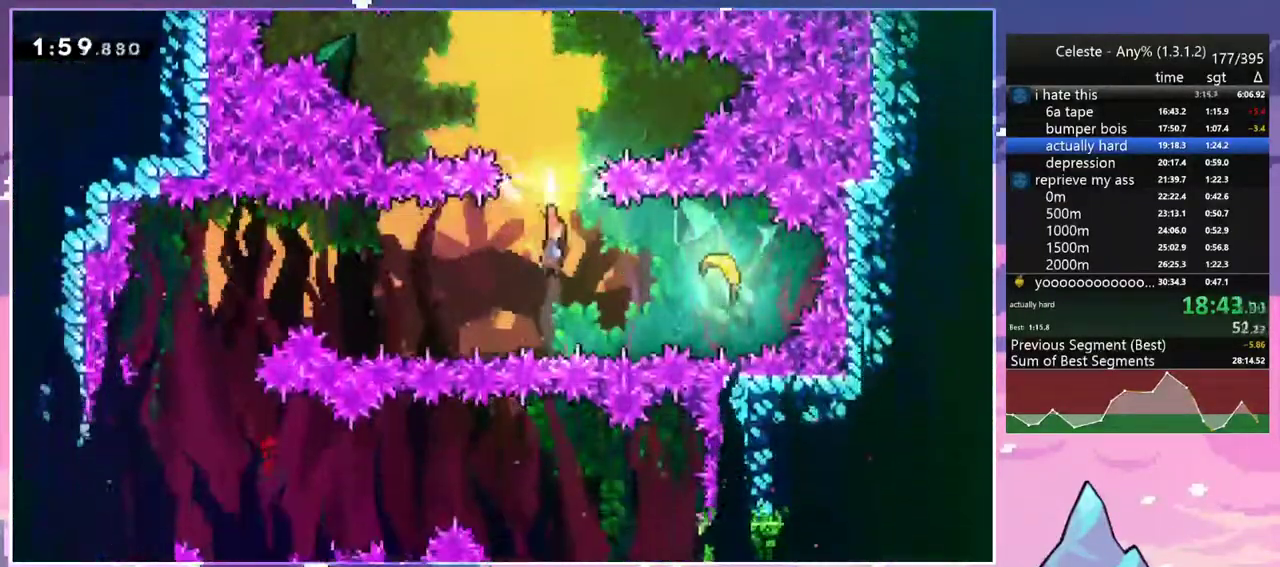
{"keys": ["left"], "events": [[83, "dash", "up"], [133, "left", "down"], [133, "right", "up"]]}
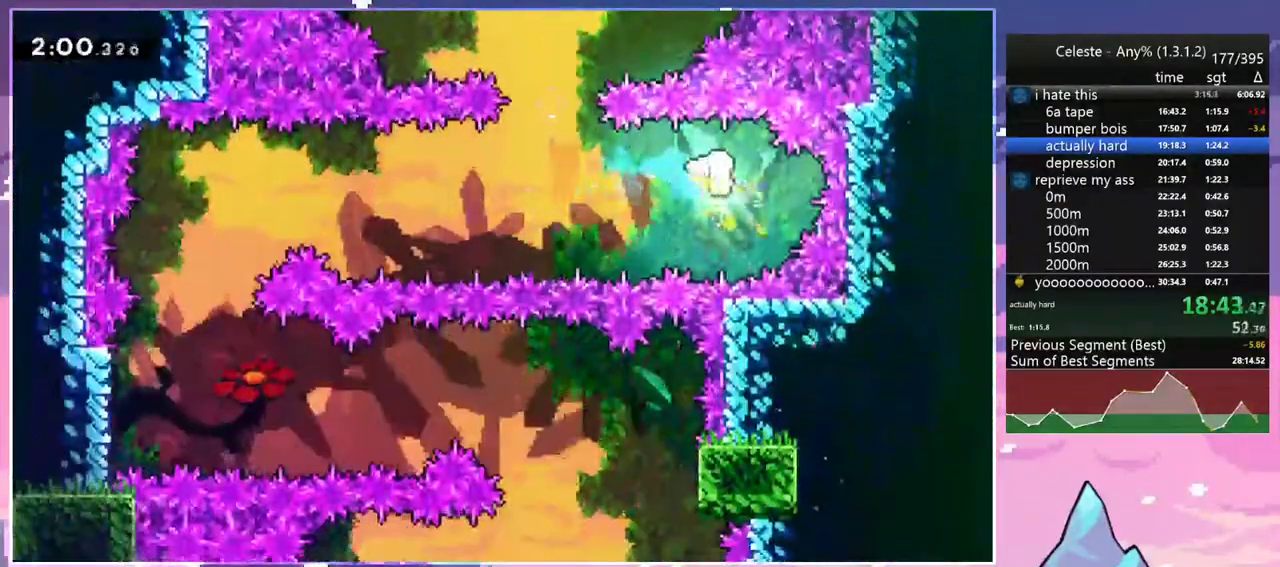
{"keys": ["left"], "events": []}
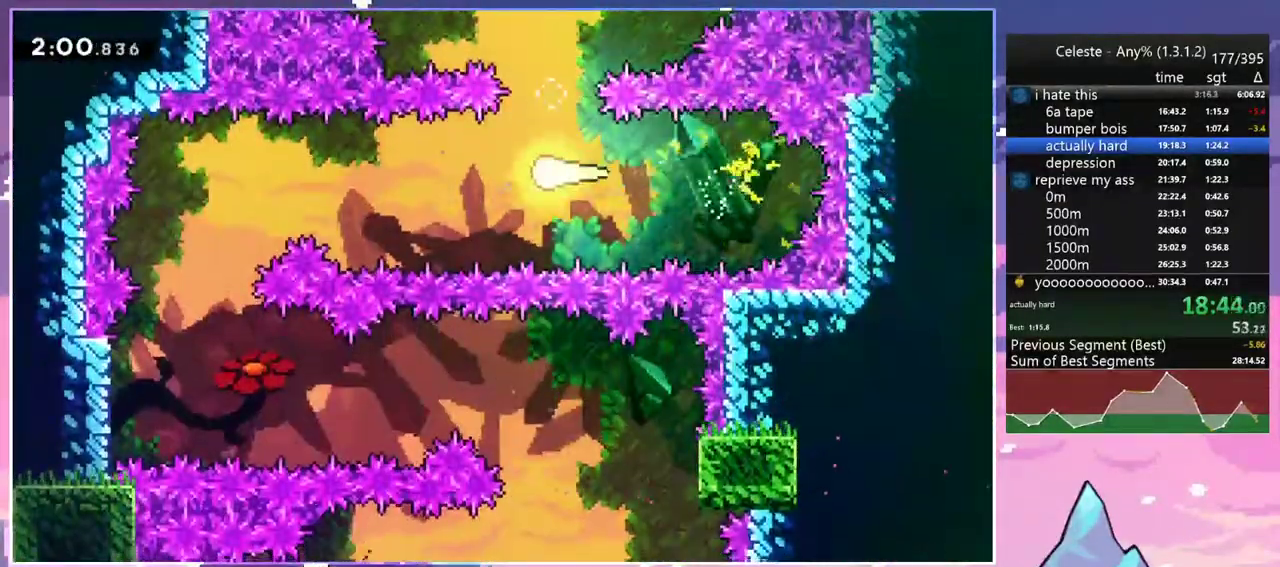
{"keys": ["down", "left"], "events": [[500, "down", "down"]]}
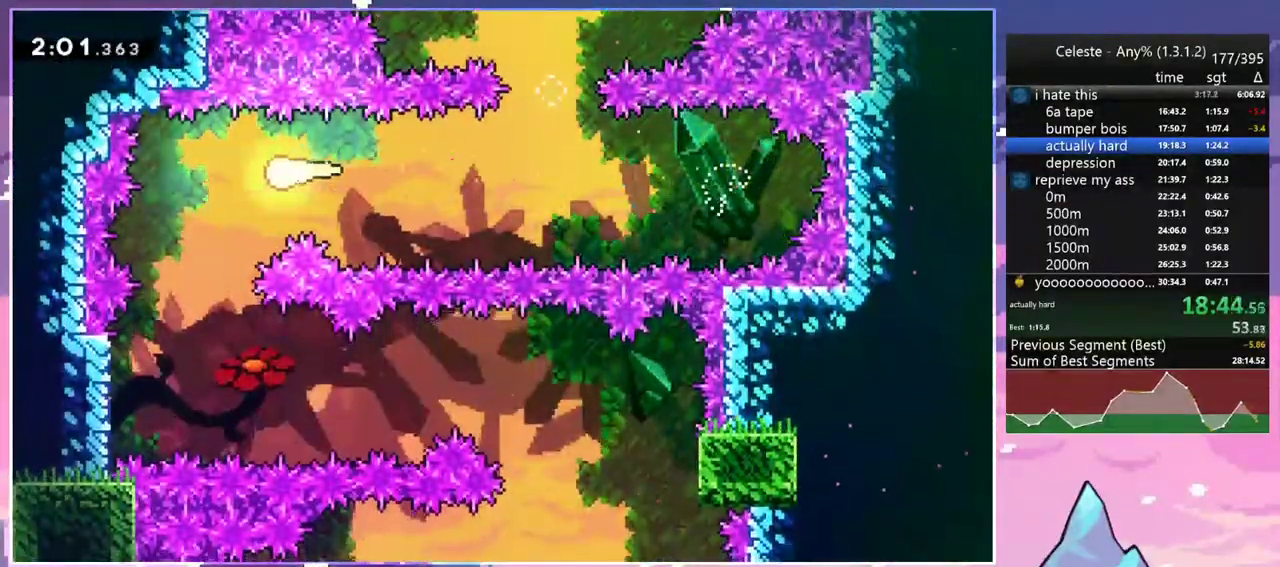
{"keys": ["right"], "events": [[133, "left", "up"], [283, "right", "down"], [417, "down", "up"]]}
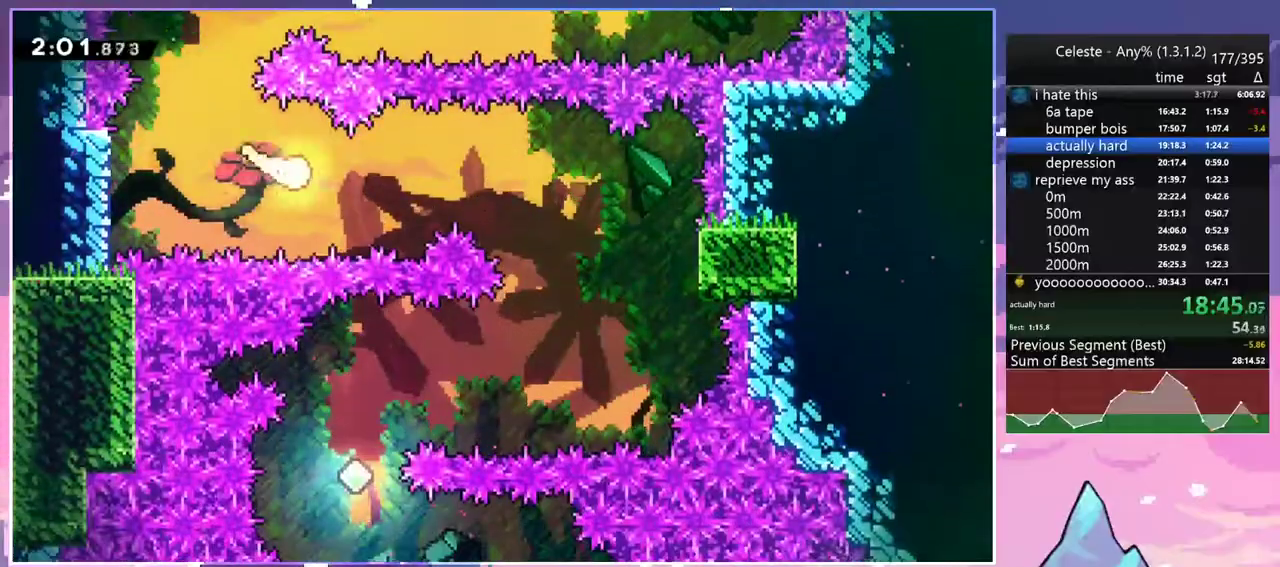
{"keys": ["down"], "events": [[250, "down", "down"], [433, "right", "up"]]}